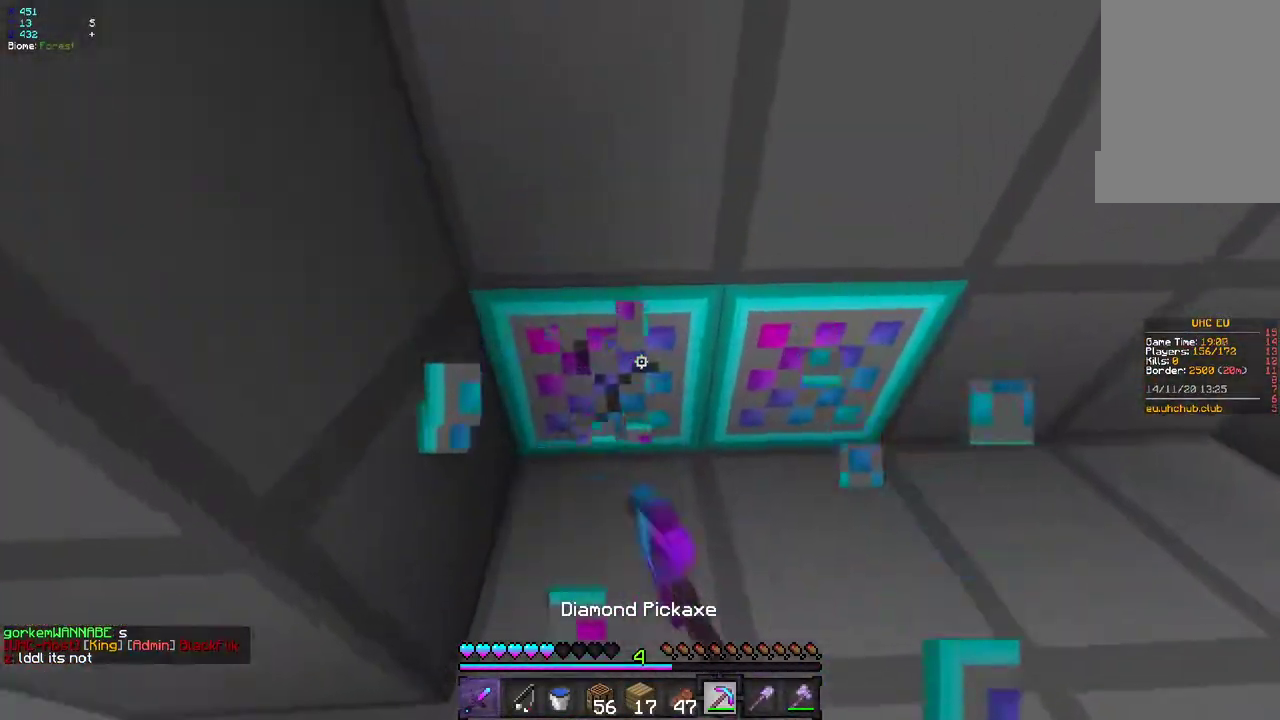
Gameplay with keyboard and mouse; each line is a JSON object with the keys and mouse buttons held at the frame after it. "events" lists presses ("down") and releases ("up") of "d", "q", "s", "z", "mouse_left" and "mouse_right" between this image and that frame as [ms after this image, input, new state], when the widget could be followed in between. "mouse_left", "mouse_right" = the "left", "right" buttons of the "mouse" list. No other keys are recorded. Fast repeated clicks can show as one long hold. Mouse movement is not recorded.
{"keys": ["z"], "mouse": ["left"], "events": []}
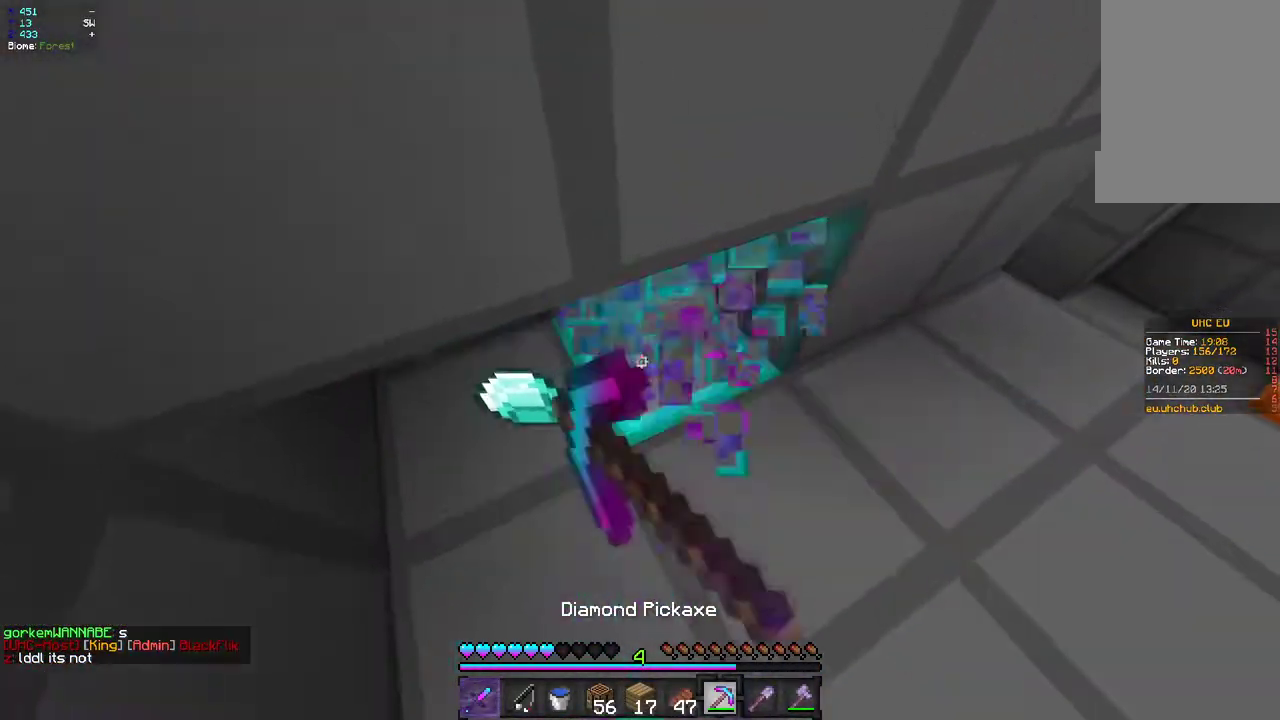
{"keys": ["z"], "mouse": ["left"], "events": [[83, "d", "down"], [333, "d", "up"]]}
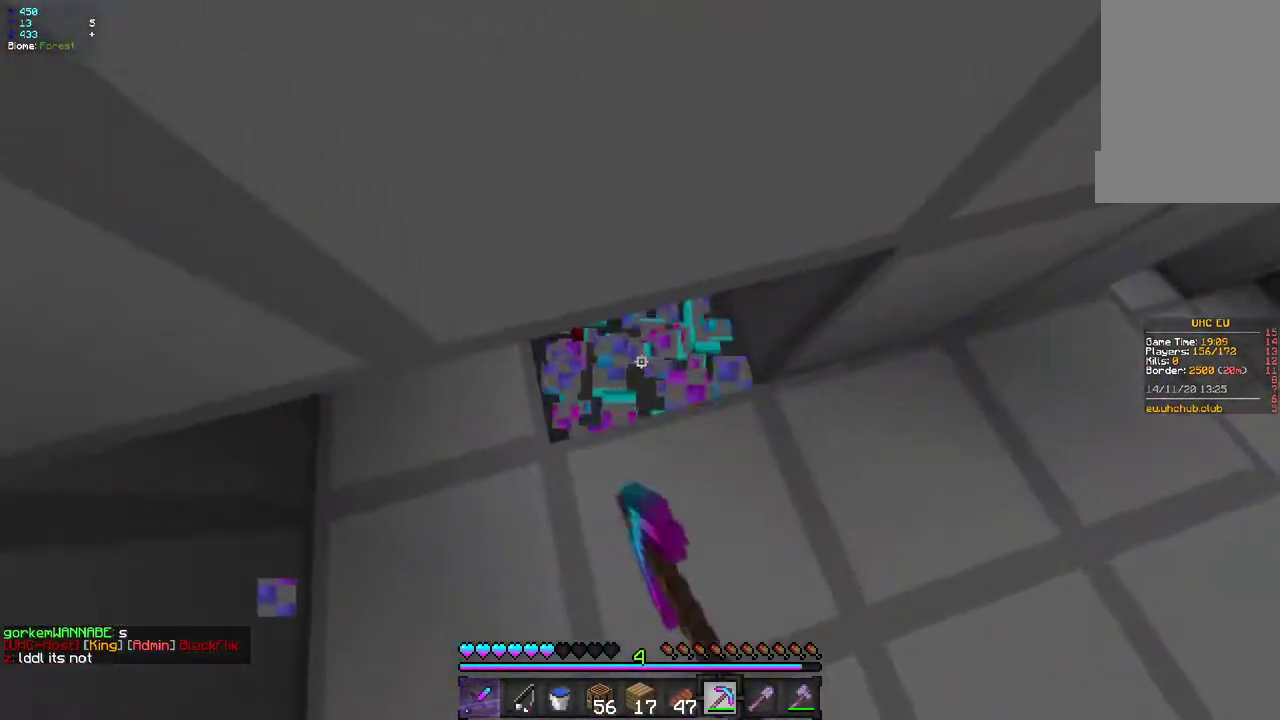
{"keys": [], "mouse": [], "events": [[117, "mouse_right", "down"], [233, "z", "up"], [250, "mouse_right", "up"], [367, "mouse_left", "up"]]}
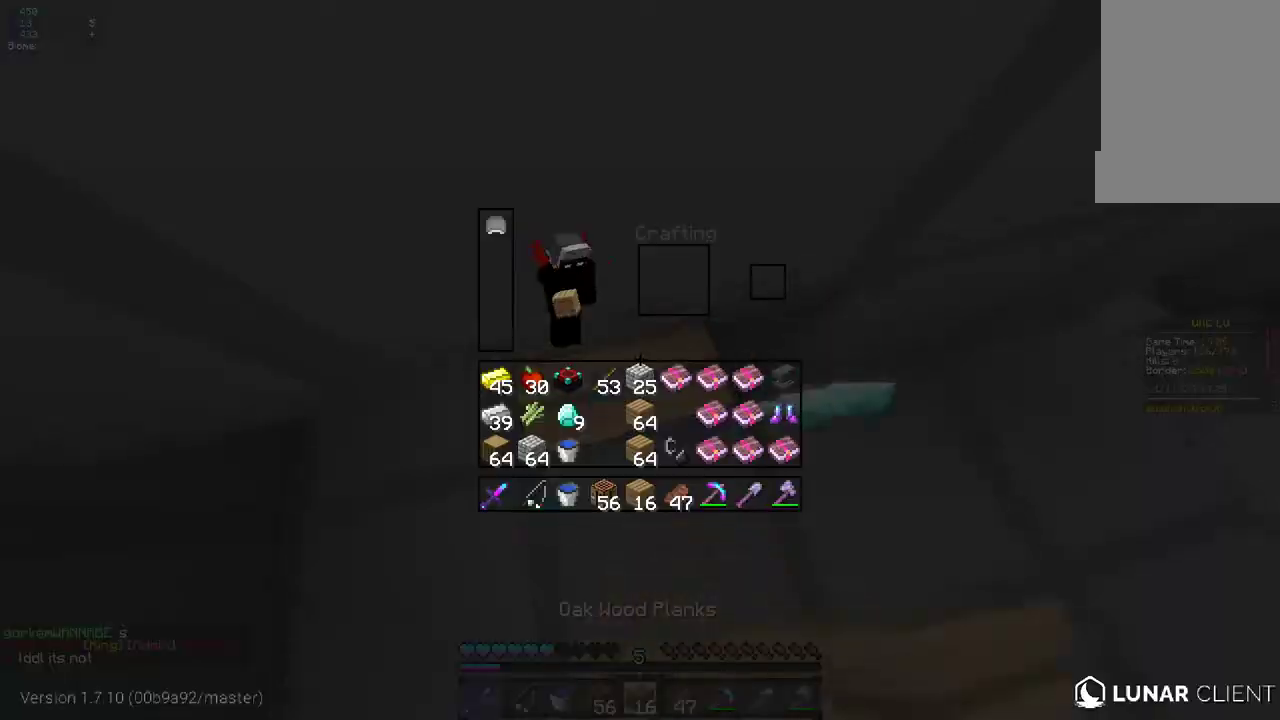
{"keys": [], "mouse": [], "events": []}
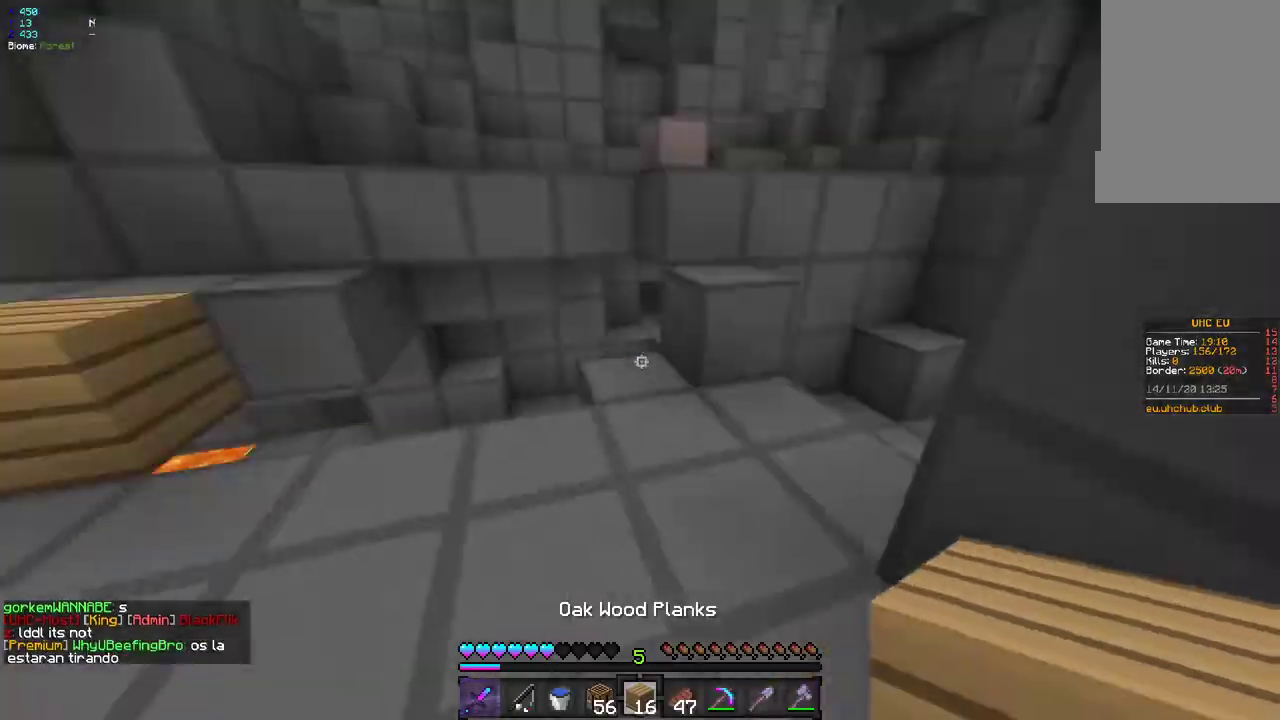
{"keys": [], "mouse": [], "events": [[33, "z", "down"], [333, "mouse_right", "down"], [450, "mouse_right", "up"], [450, "z", "up"]]}
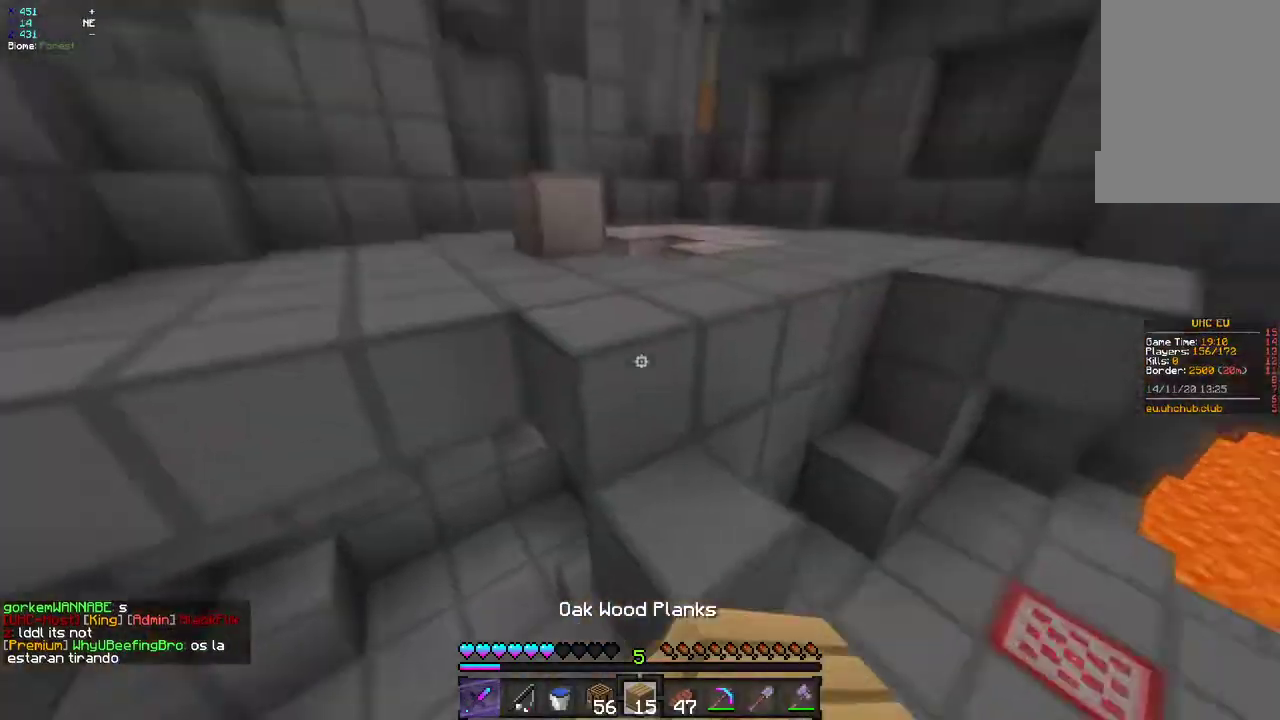
{"keys": ["q", "z"], "mouse": [], "events": [[17, "z", "down"], [250, "z", "up"], [400, "z", "down"], [433, "q", "down"]]}
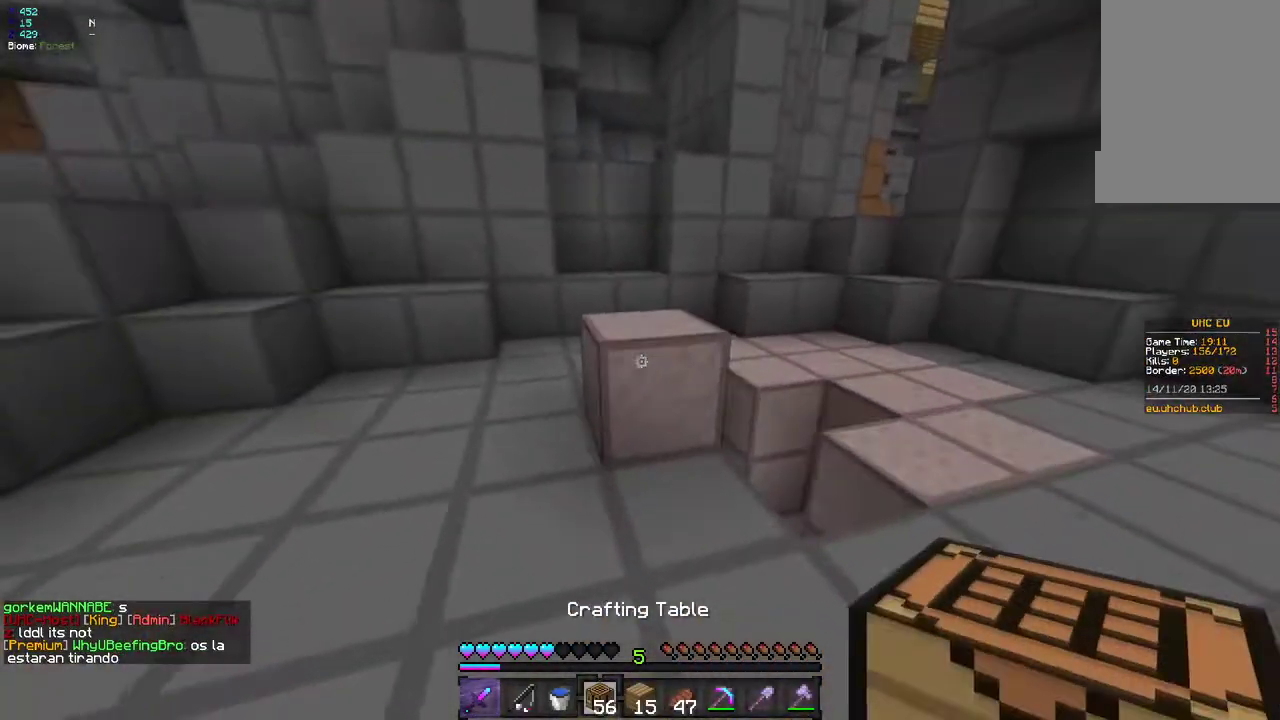
{"keys": ["z"], "mouse": [], "events": [[33, "q", "up"]]}
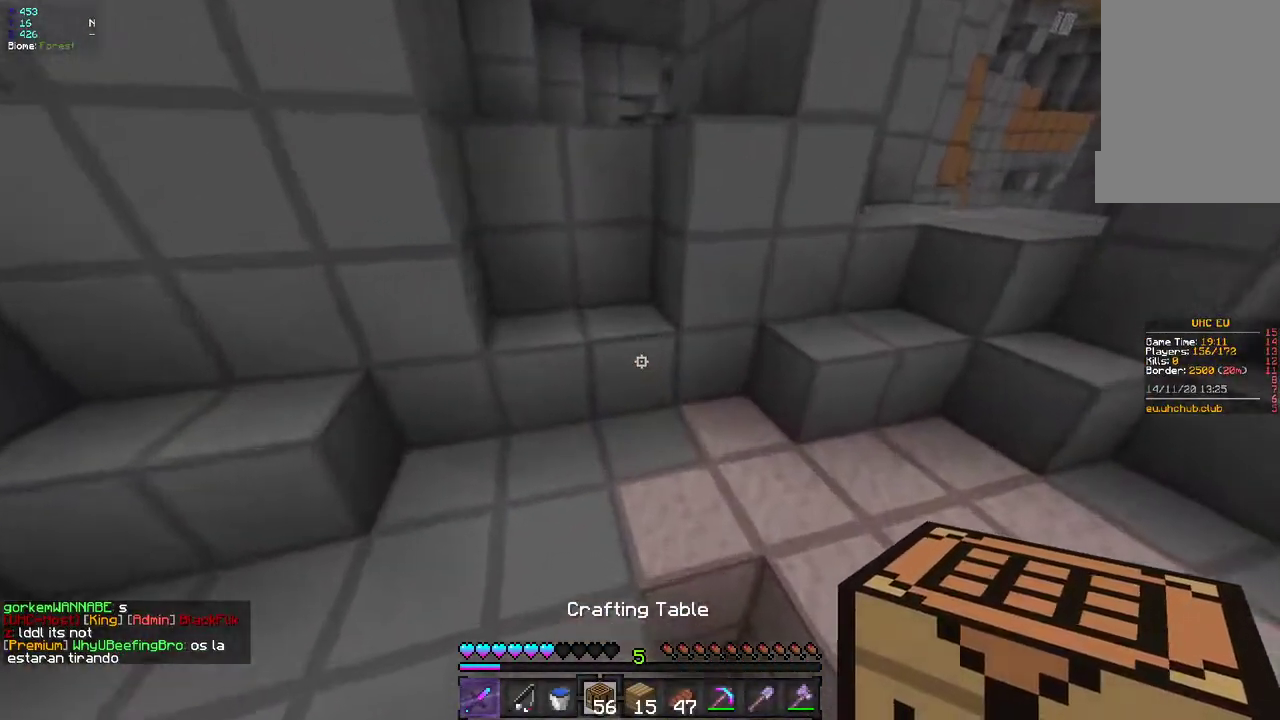
{"keys": [], "mouse": [], "events": [[100, "q", "down"], [250, "q", "up"], [317, "z", "up"]]}
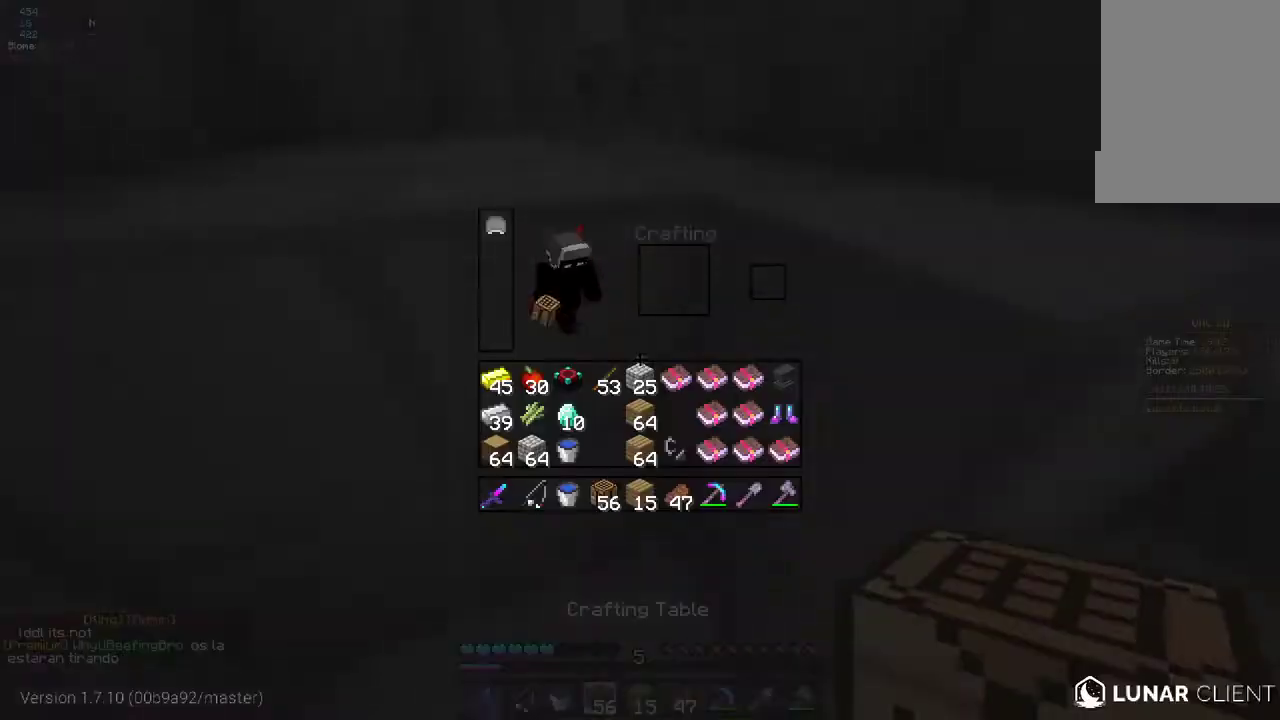
{"keys": ["z"], "mouse": [], "events": [[200, "d", "down"], [250, "z", "down"], [467, "d", "up"]]}
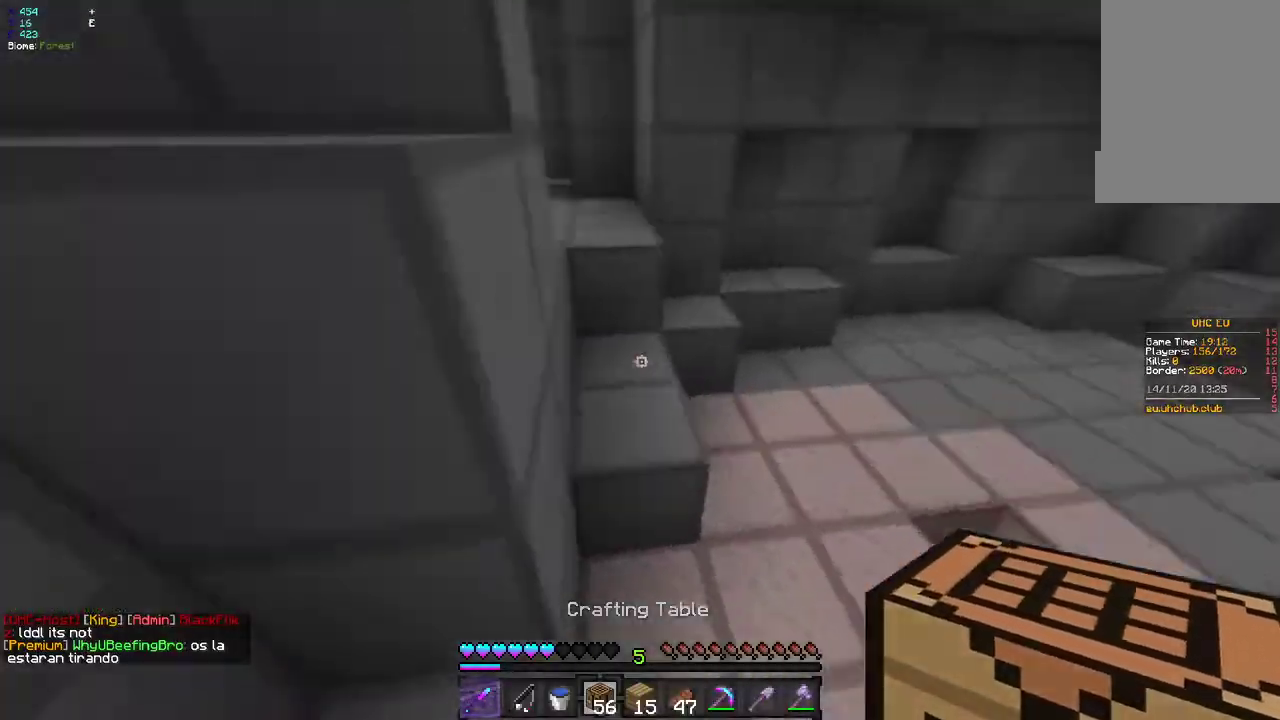
{"keys": [], "mouse": [], "events": [[167, "q", "down"], [250, "q", "up"], [250, "z", "up"]]}
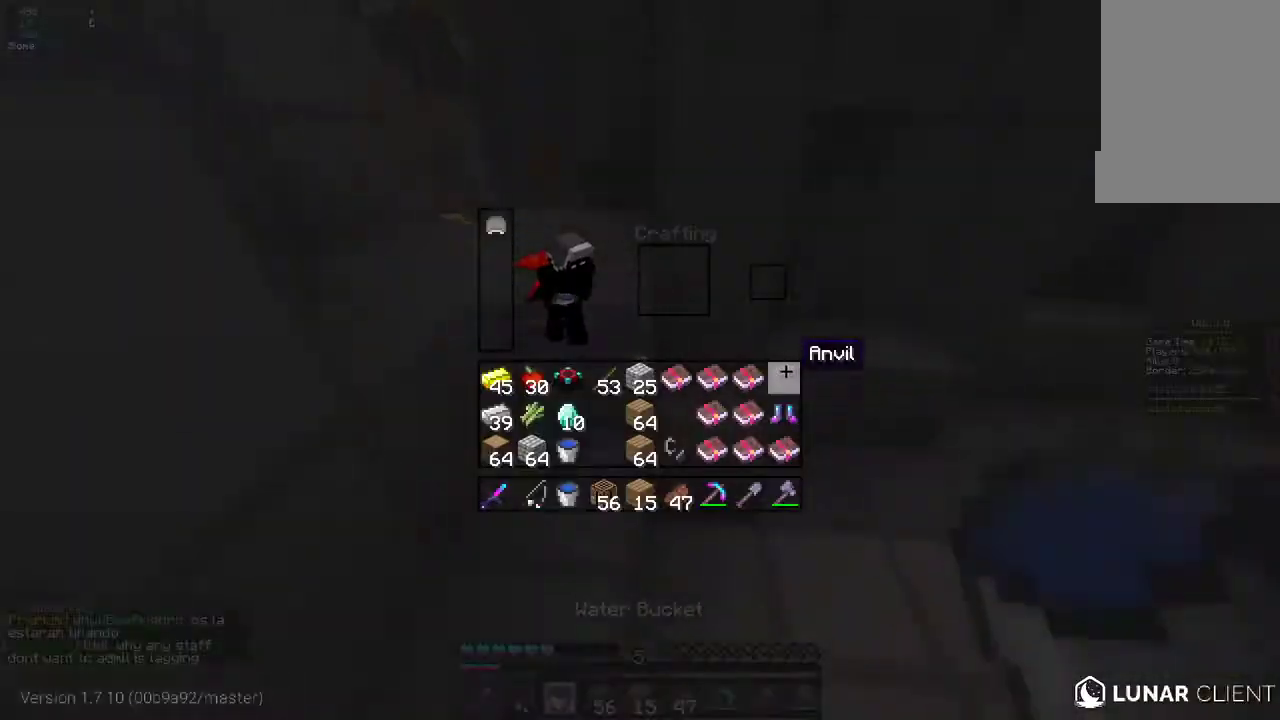
{"keys": [], "mouse": [], "events": [[217, "mouse_right", "down"], [433, "mouse_right", "up"]]}
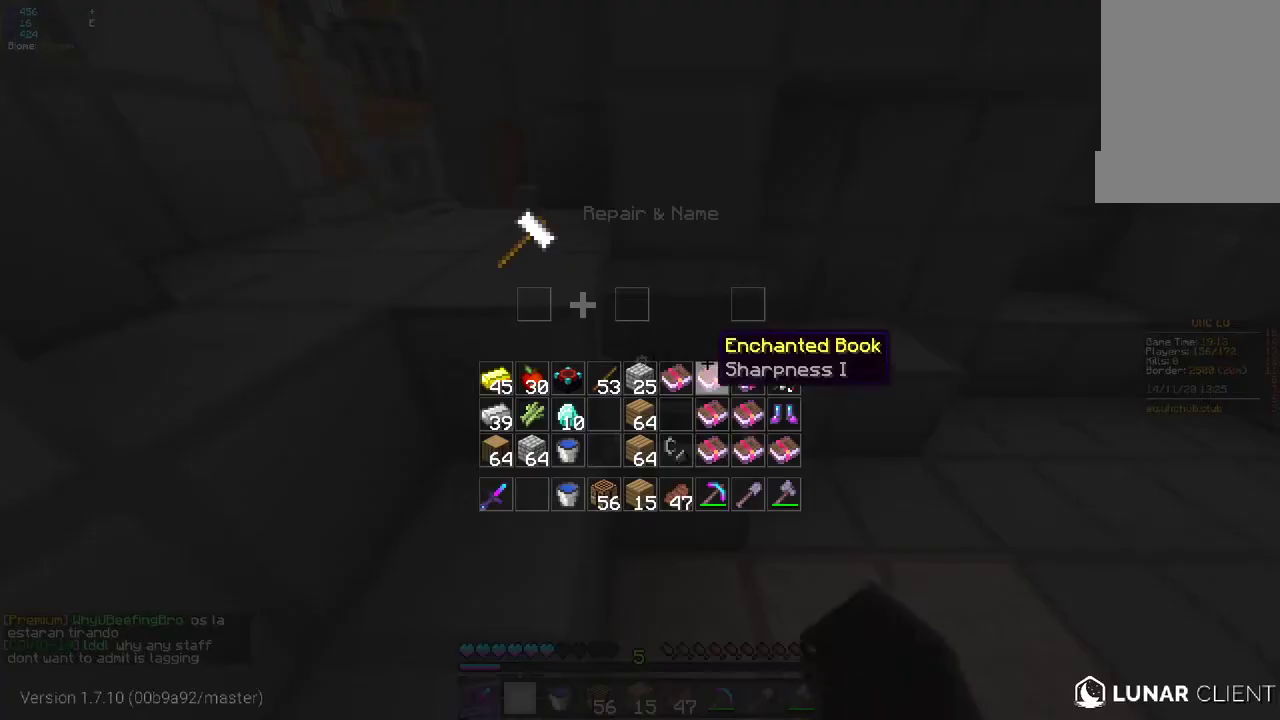
{"keys": [], "mouse": [], "events": []}
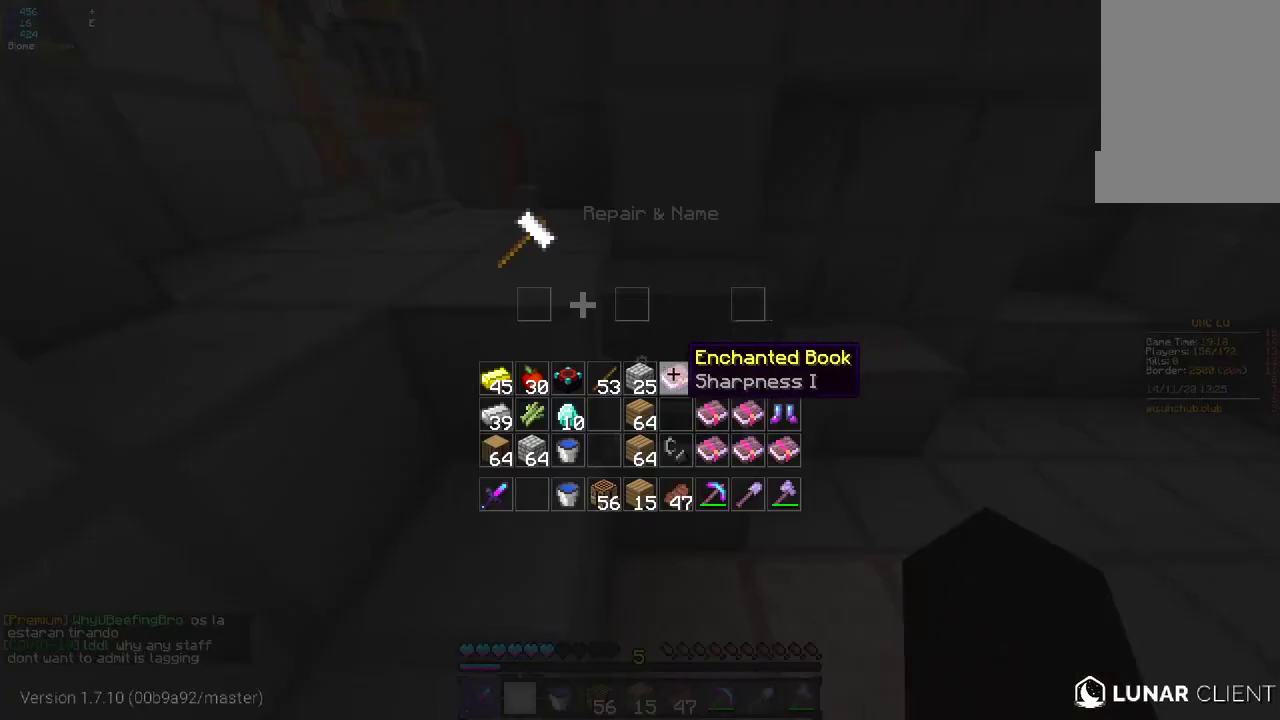
{"keys": [], "mouse": [], "events": []}
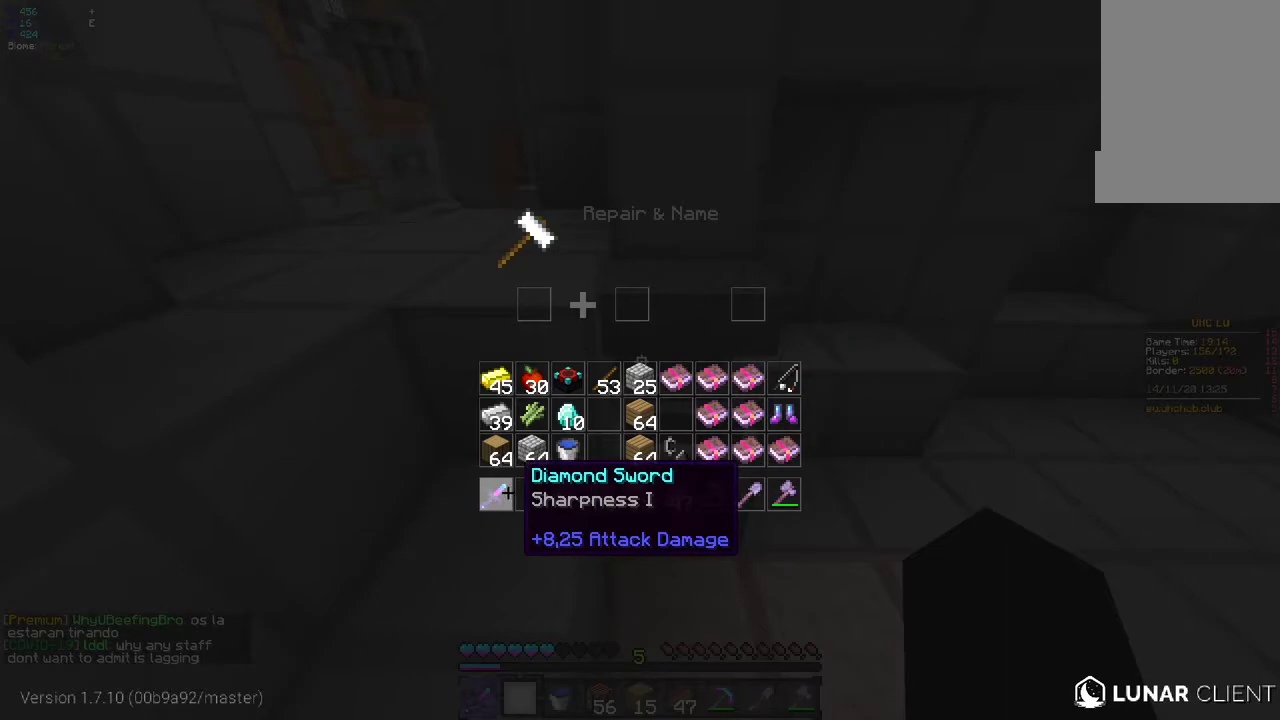
{"keys": [], "mouse": [], "events": []}
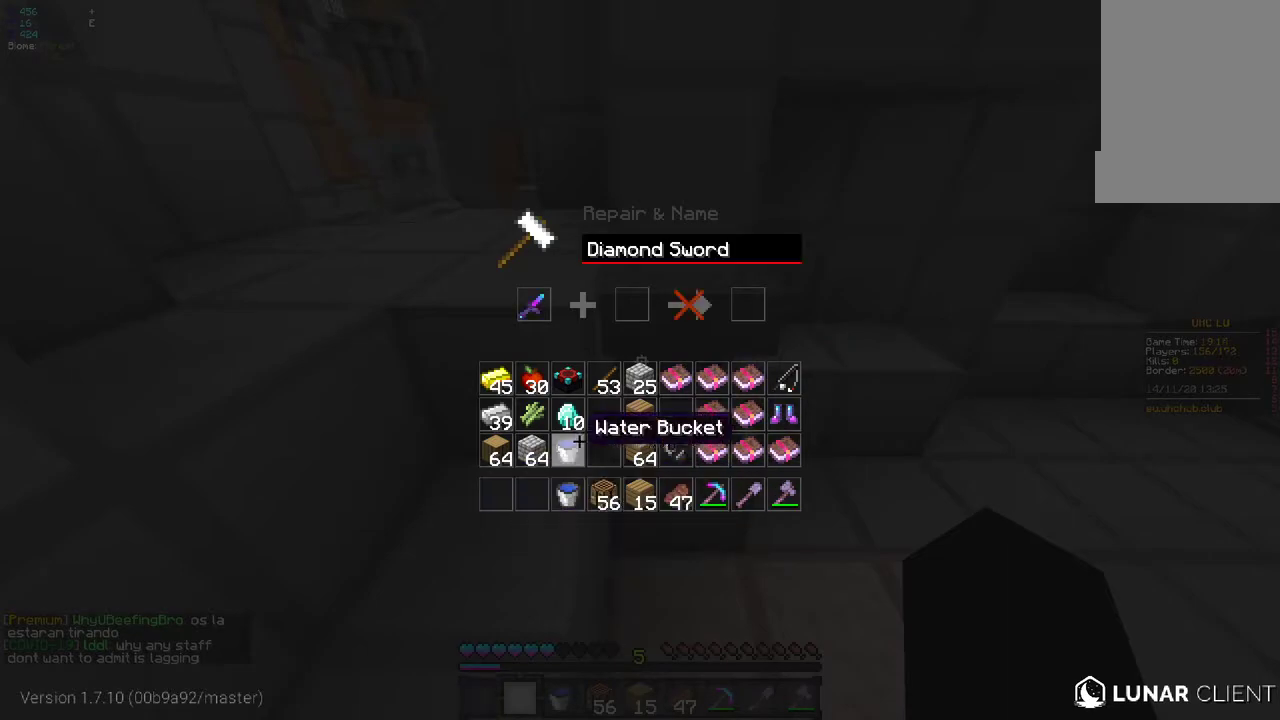
{"keys": [], "mouse": [], "events": []}
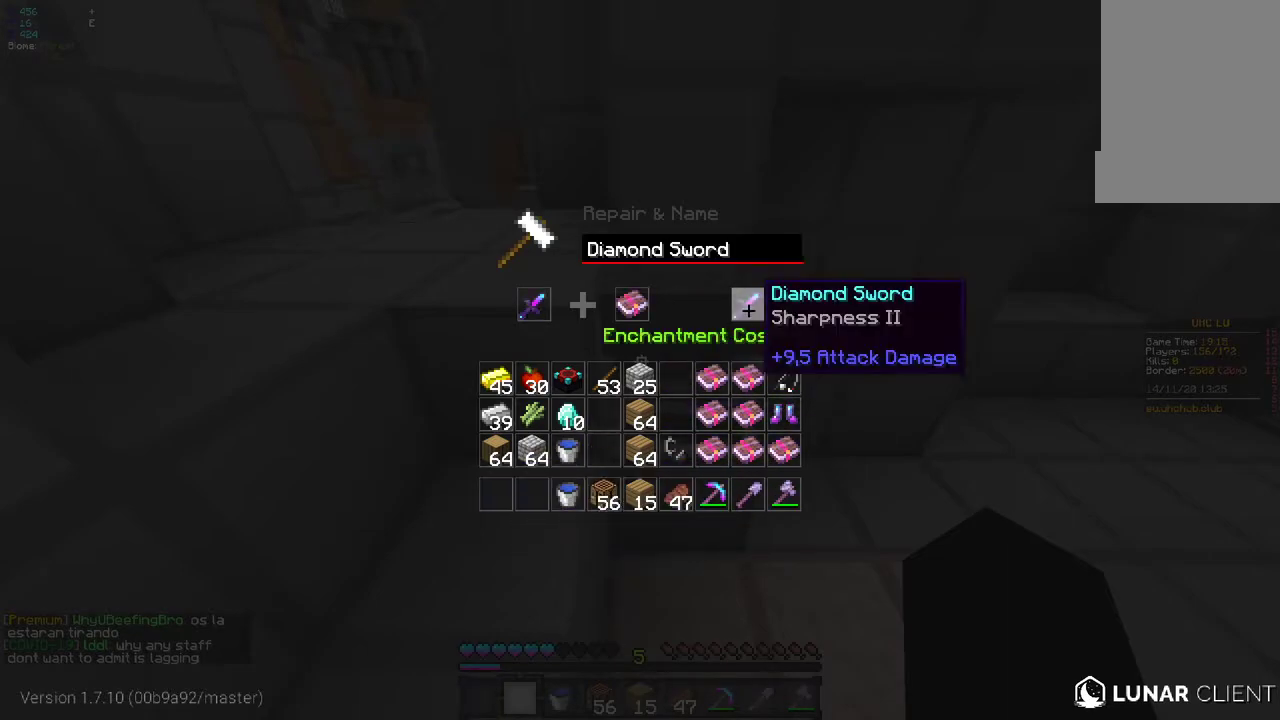
{"keys": [], "mouse": [], "events": []}
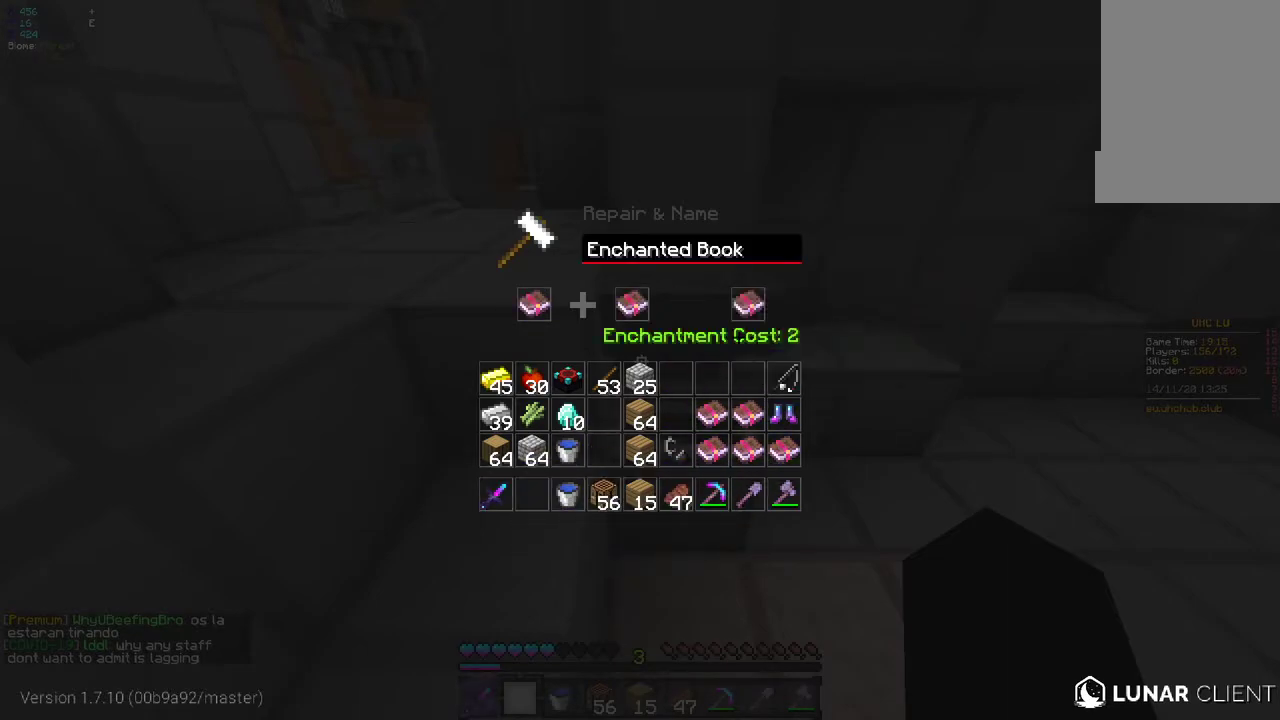
{"keys": [], "mouse": [], "events": []}
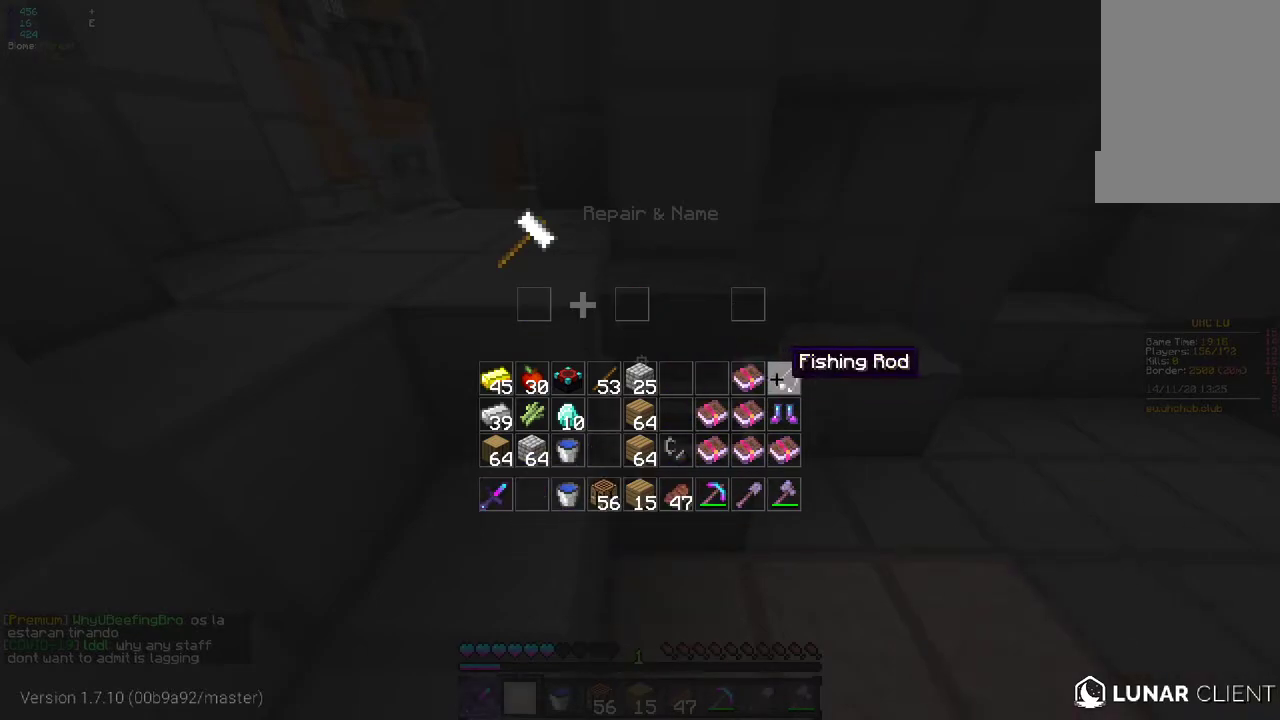
{"keys": ["z"], "mouse": ["left"], "events": [[117, "mouse_left", "down"], [333, "z", "down"]]}
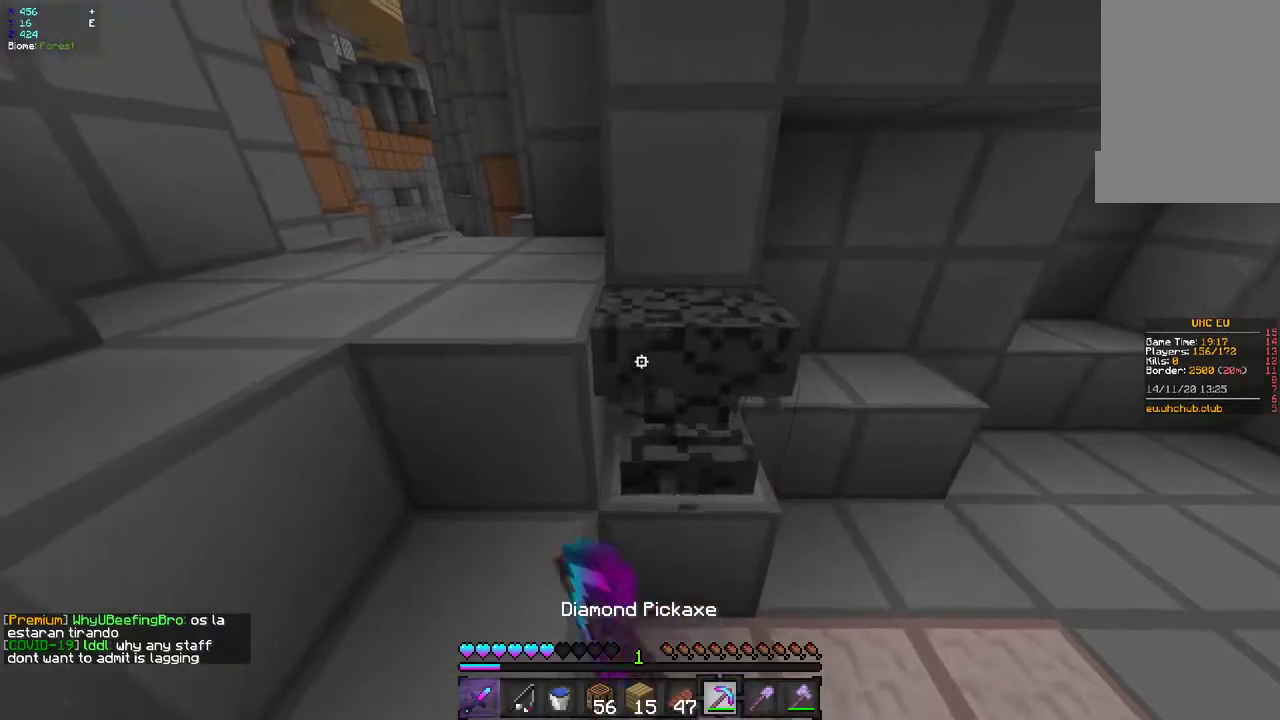
{"keys": [], "mouse": ["right"], "events": [[183, "mouse_left", "up"], [267, "z", "up"], [500, "mouse_right", "down"]]}
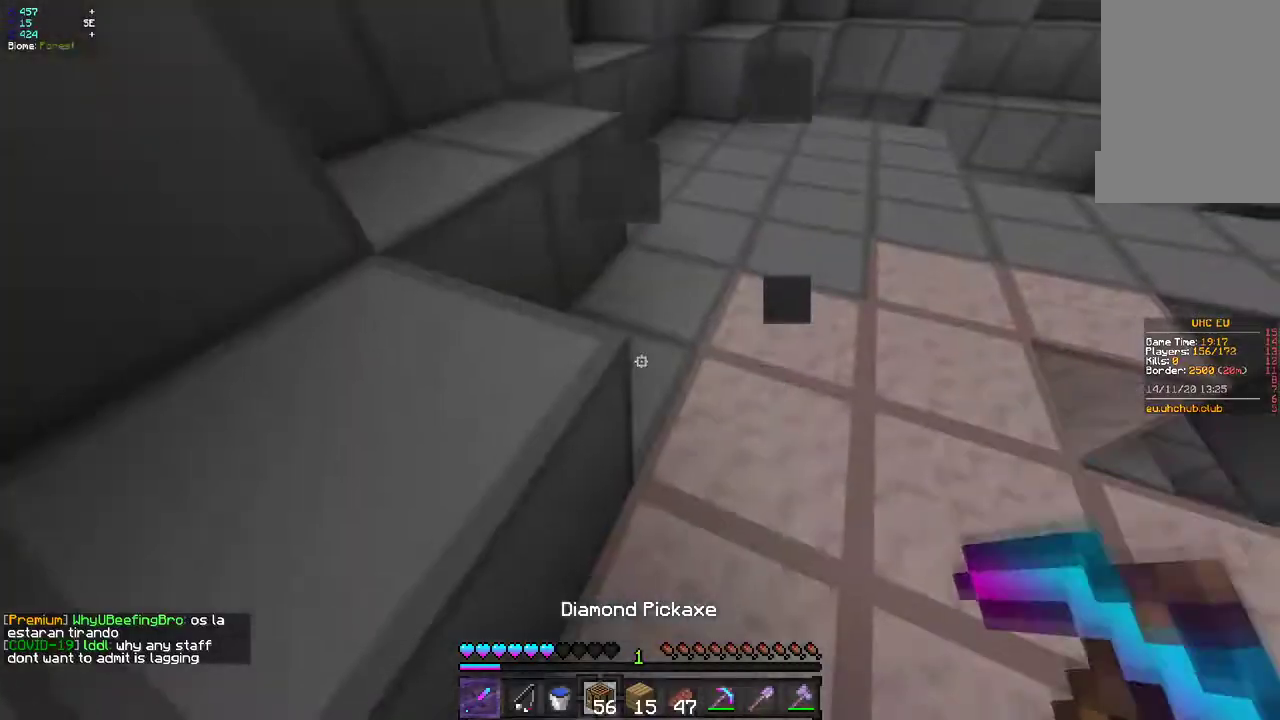
{"keys": [], "mouse": [], "events": [[200, "mouse_right", "up"]]}
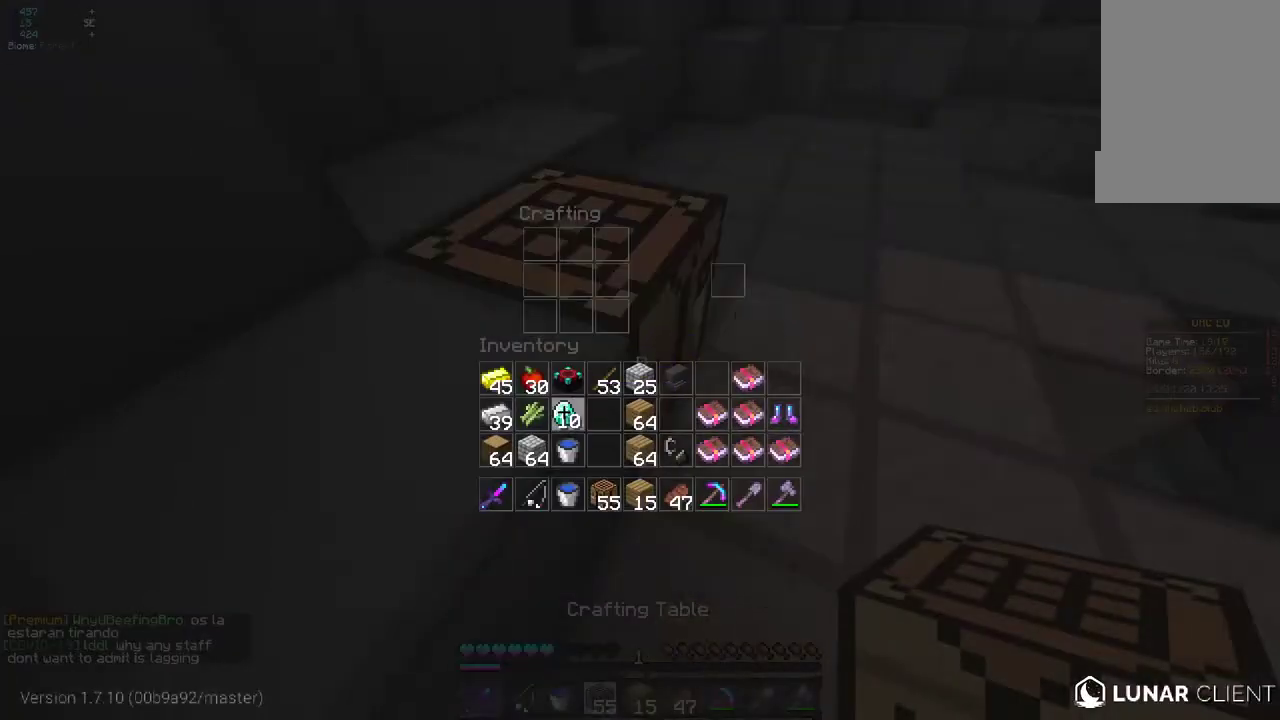
{"keys": [], "mouse": [], "events": []}
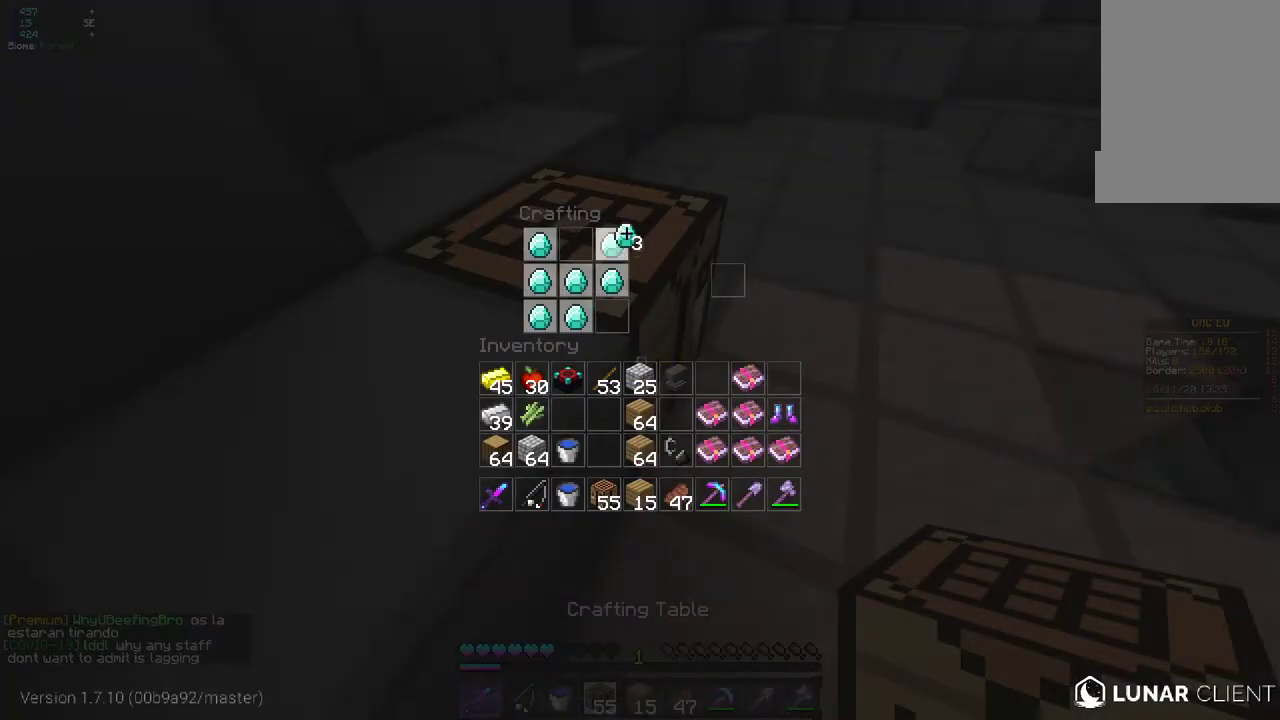
{"keys": [], "mouse": [], "events": []}
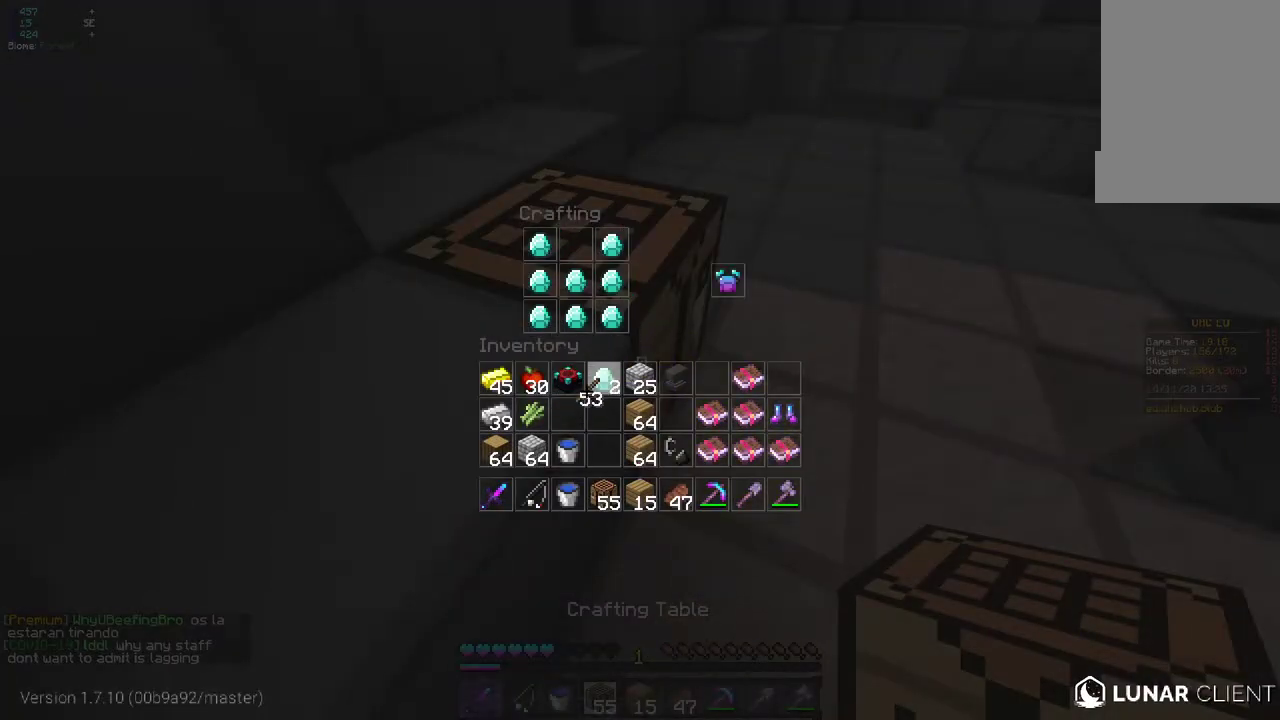
{"keys": [], "mouse": [], "events": []}
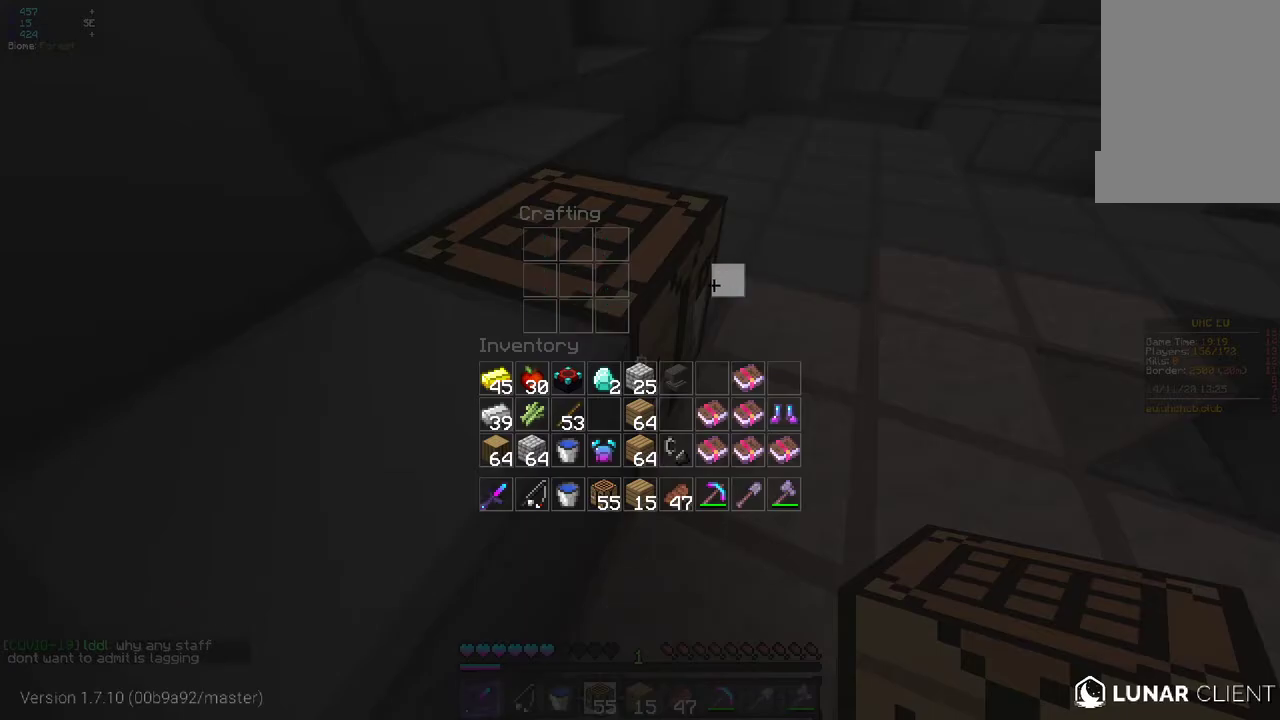
{"keys": ["z"], "mouse": ["right"], "events": [[400, "mouse_right", "down"], [500, "z", "down"]]}
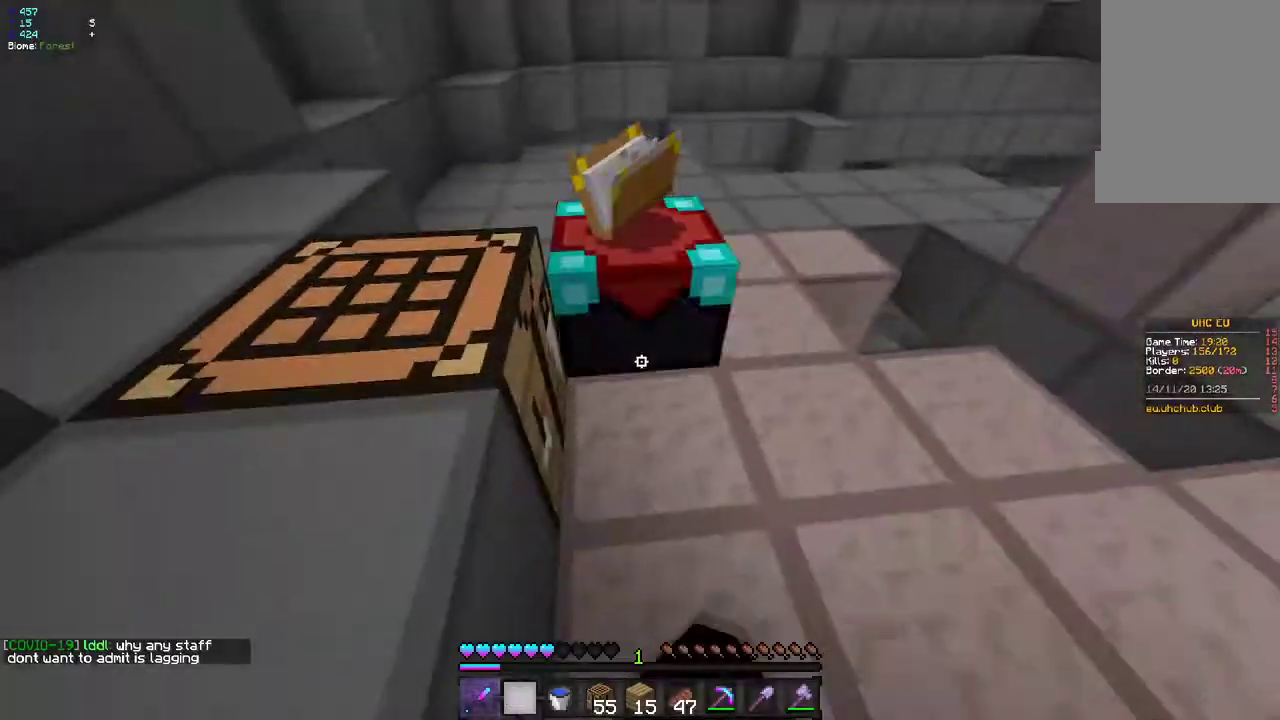
{"keys": [], "mouse": [], "events": [[117, "mouse_right", "up"], [167, "z", "up"]]}
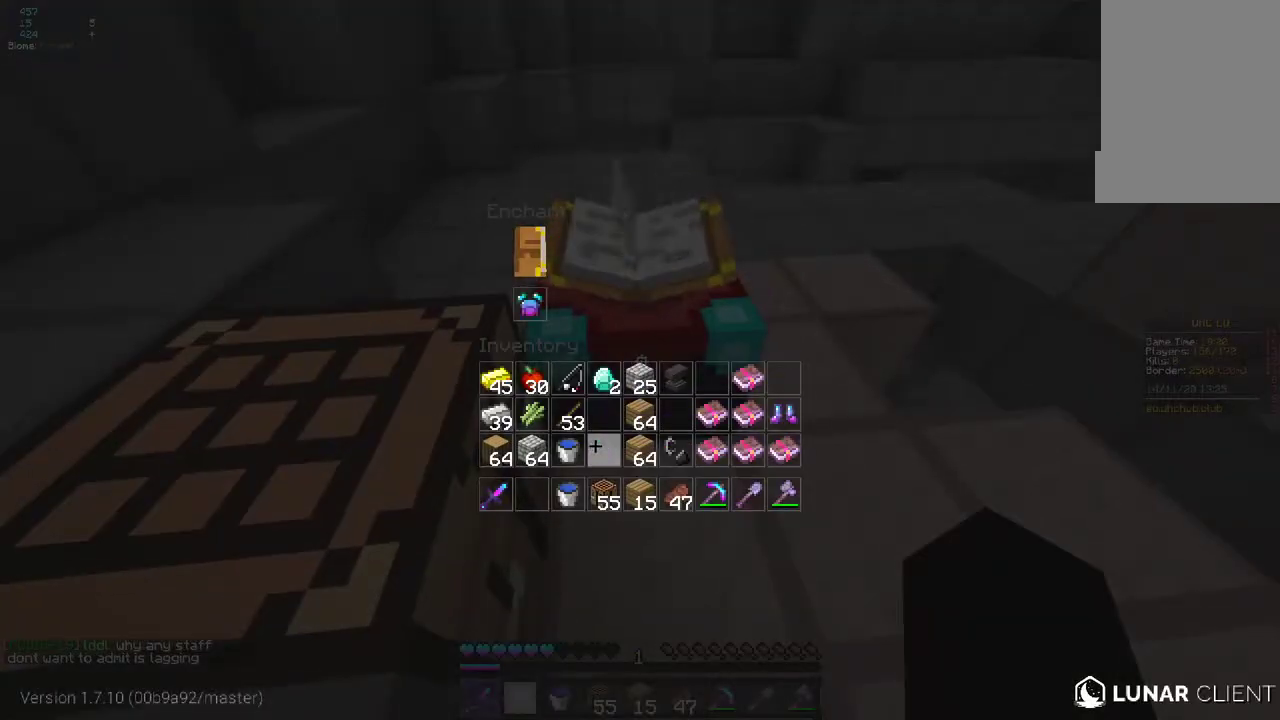
{"keys": [], "mouse": [], "events": []}
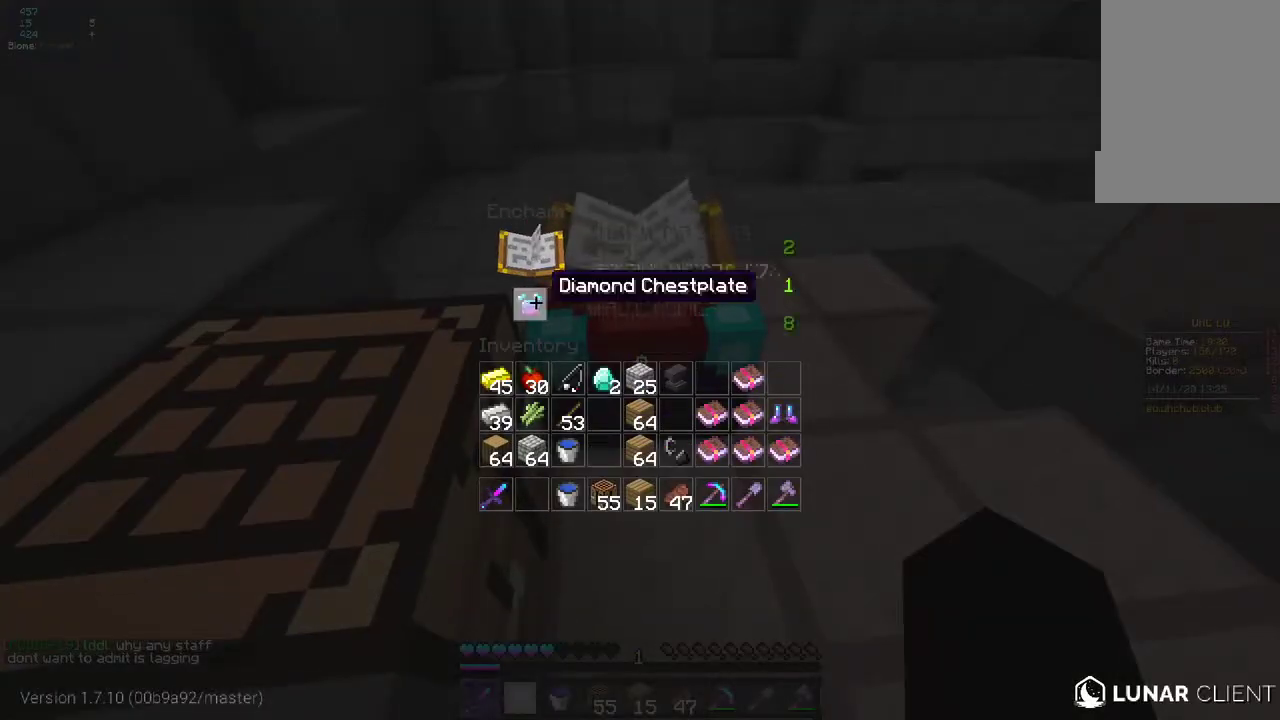
{"keys": [], "mouse": [], "events": []}
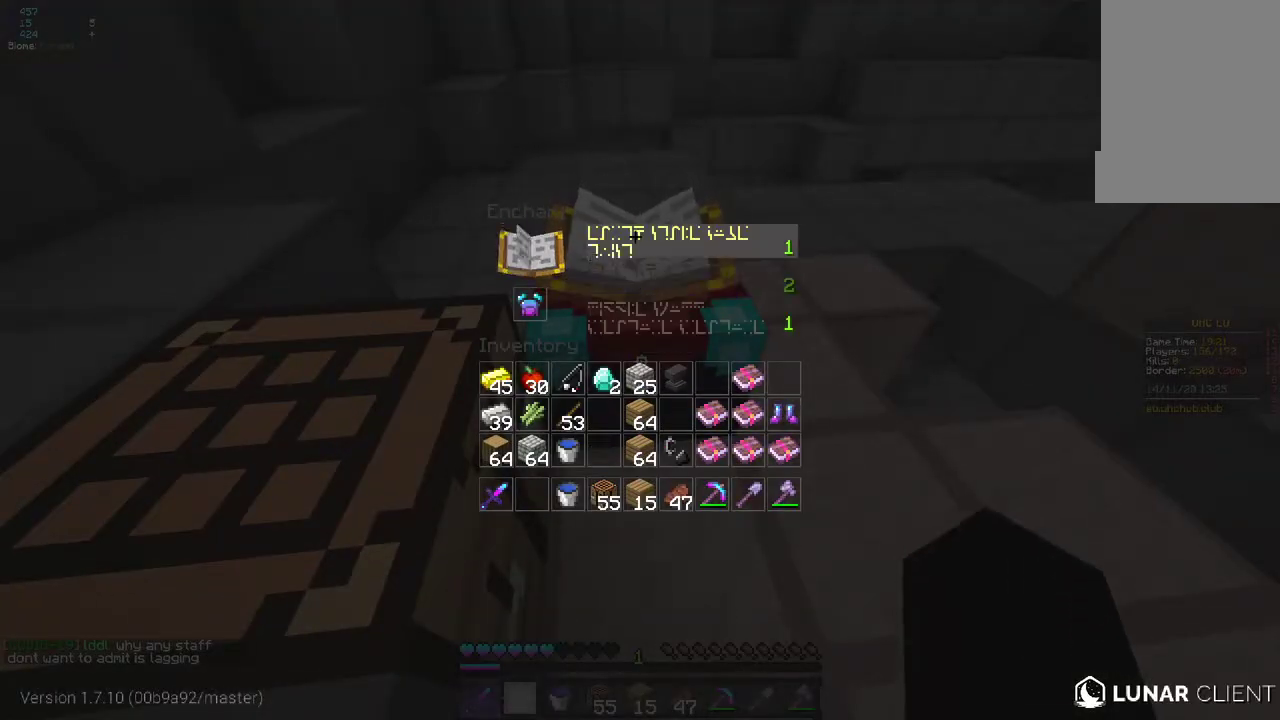
{"keys": [], "mouse": [], "events": []}
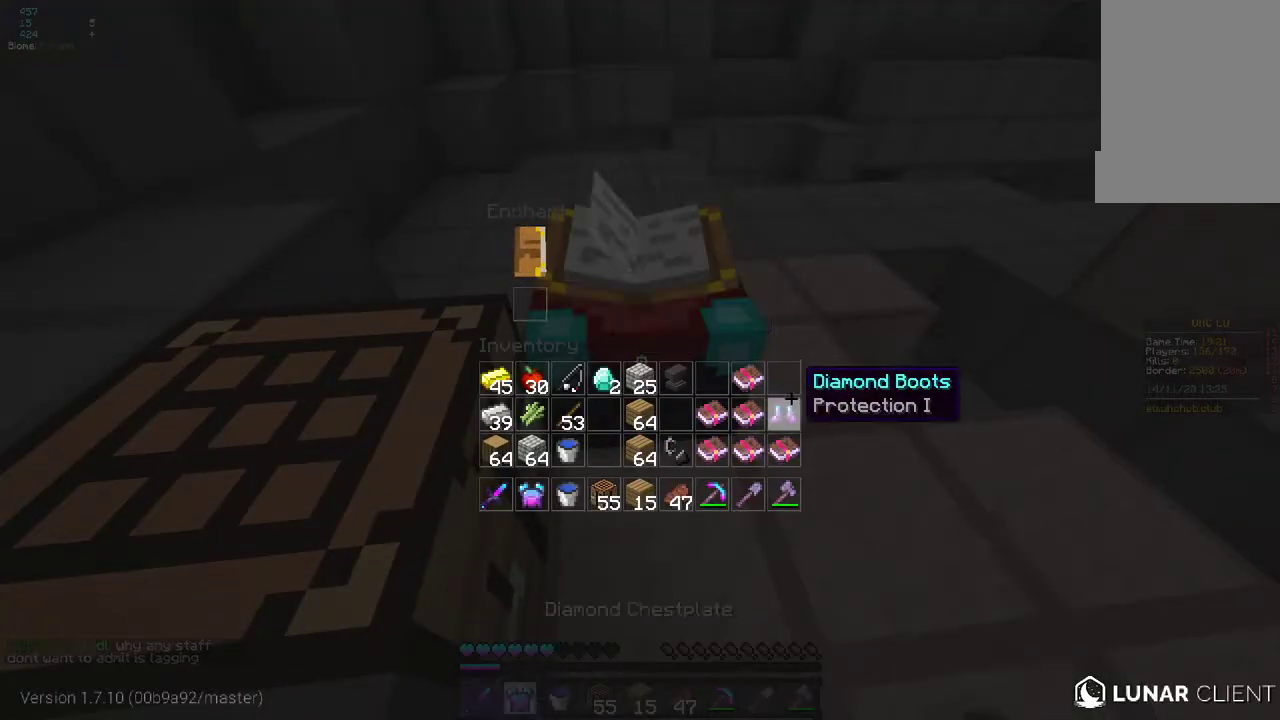
{"keys": [], "mouse": ["left"], "events": [[367, "mouse_left", "down"]]}